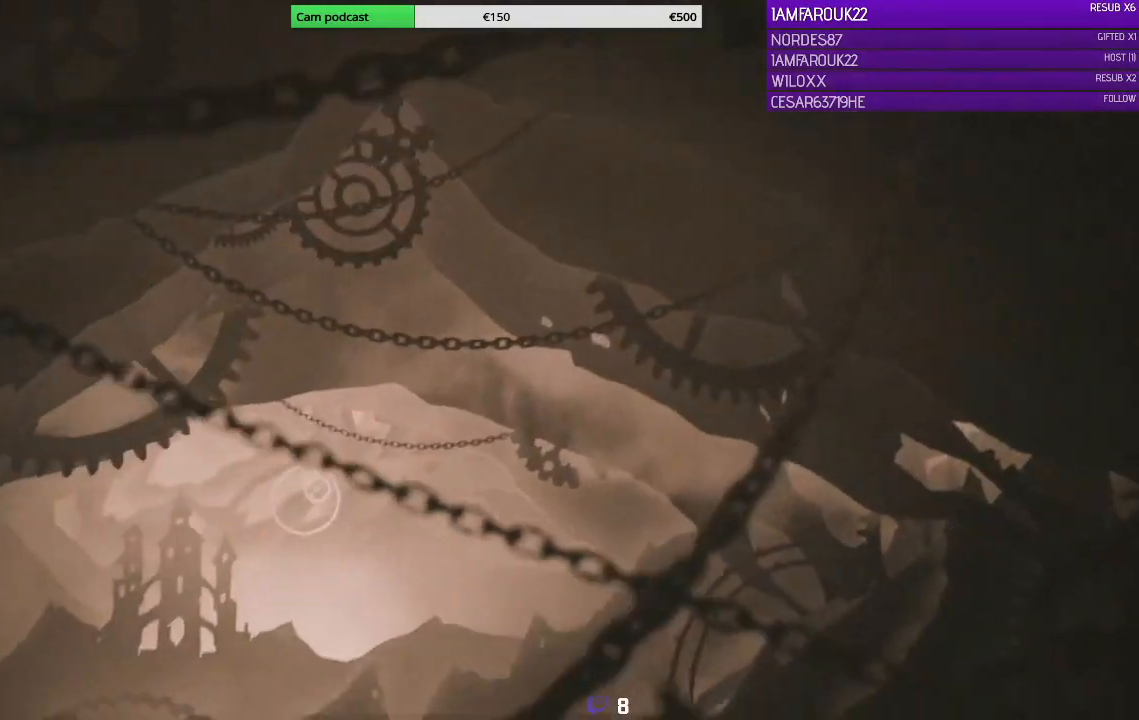
Gameplay with a controller (Xbox layout); each line is a JSON object with the inputs held at the frame after it. "events" lists button and stick changes between this image and that frame as [ms after this image, input, new state], when the widget could be followed in between.
{"buttons": [], "left_stick": "center", "right_stick": "center", "events": [[400, "A", "down"], [400, "R1", "down"], [467, "A", "up"], [467, "R1", "up"]]}
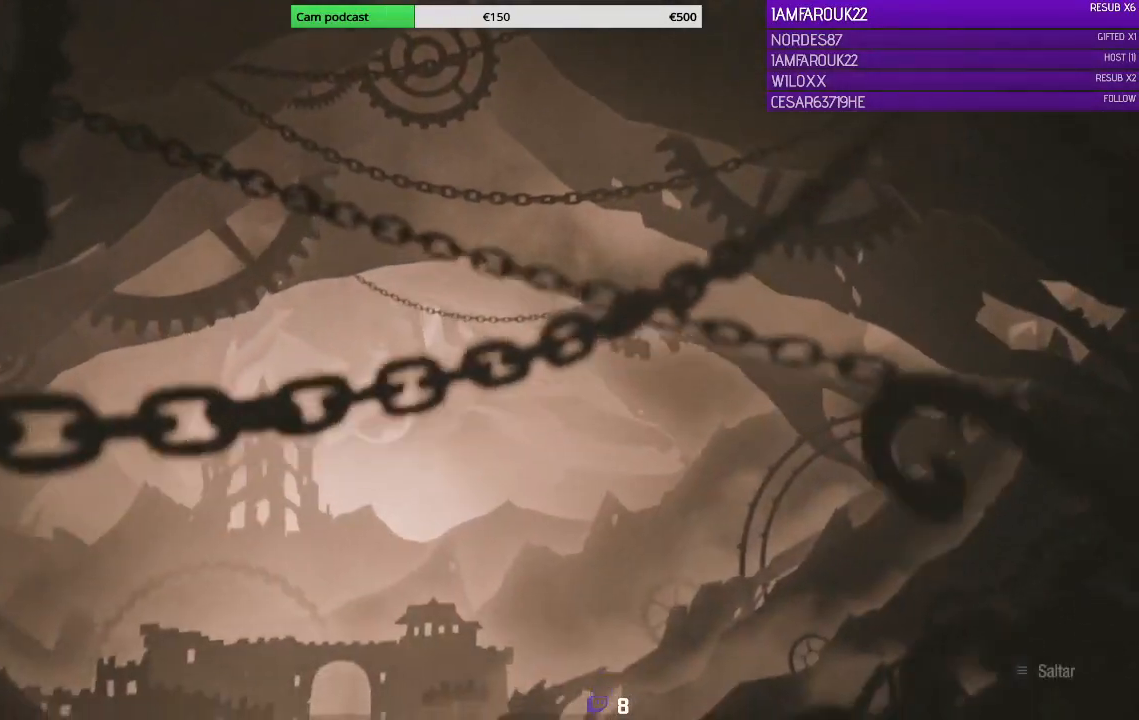
{"buttons": [], "left_stick": "center", "right_stick": "center", "events": []}
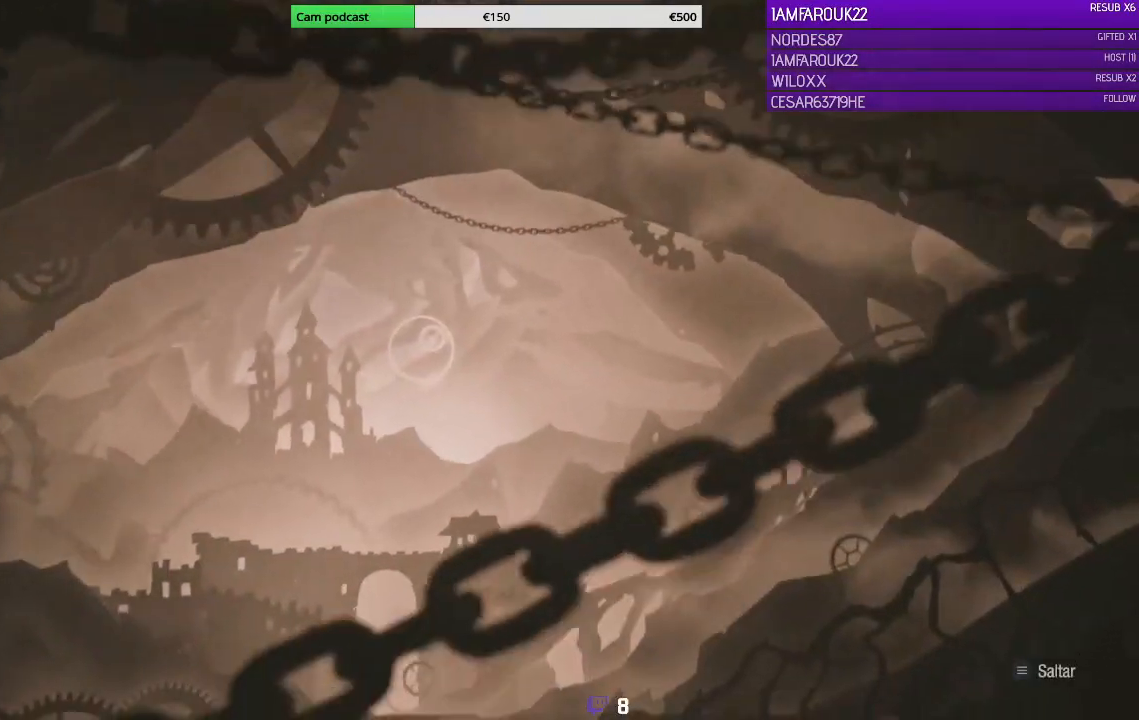
{"buttons": [], "left_stick": "center", "right_stick": "center", "events": [[167, "A", "down"], [300, "A", "up"]]}
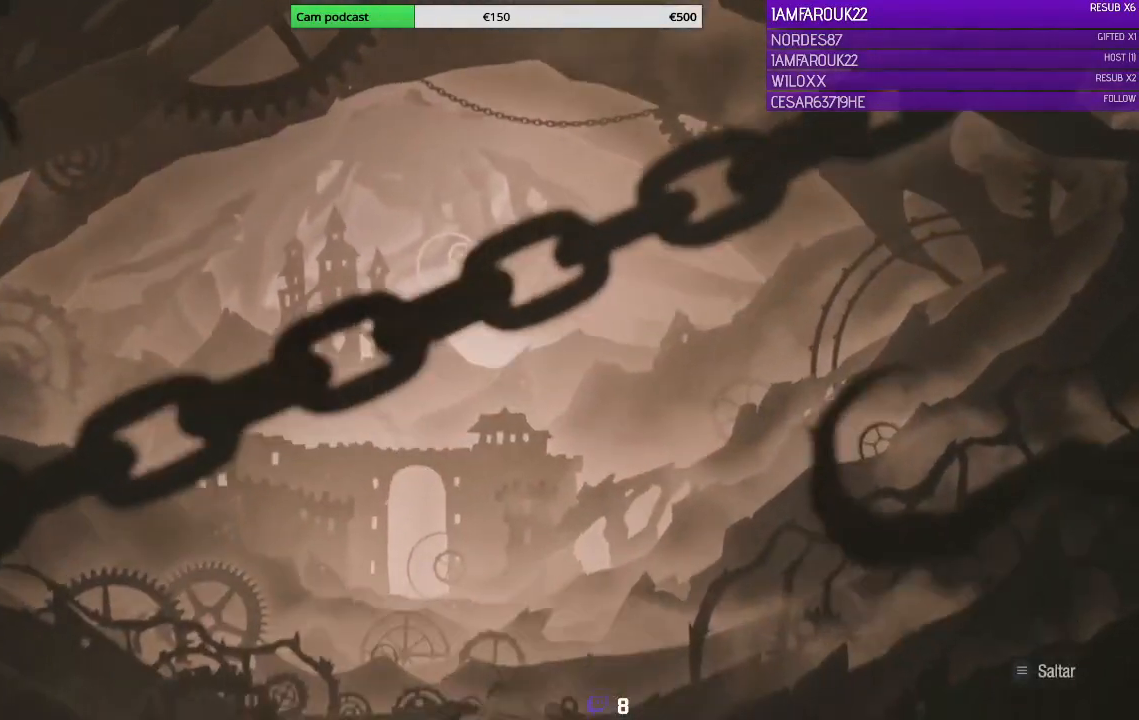
{"buttons": [], "left_stick": "center", "right_stick": "center", "events": []}
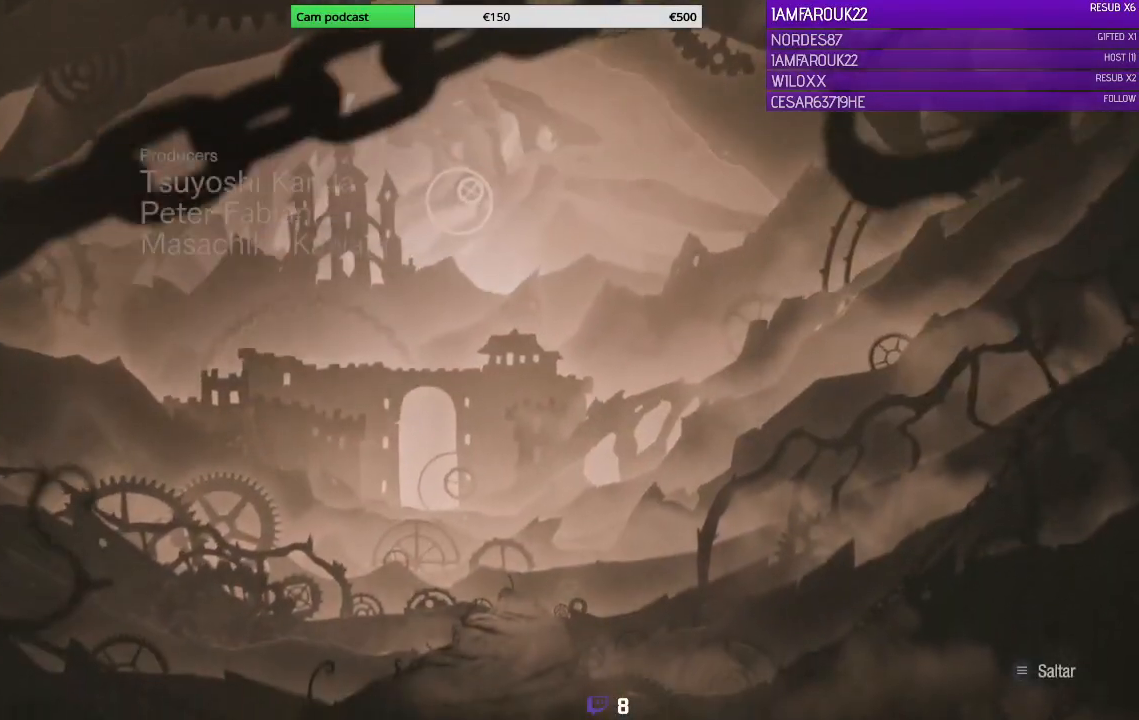
{"buttons": [], "left_stick": "center", "right_stick": "center", "events": []}
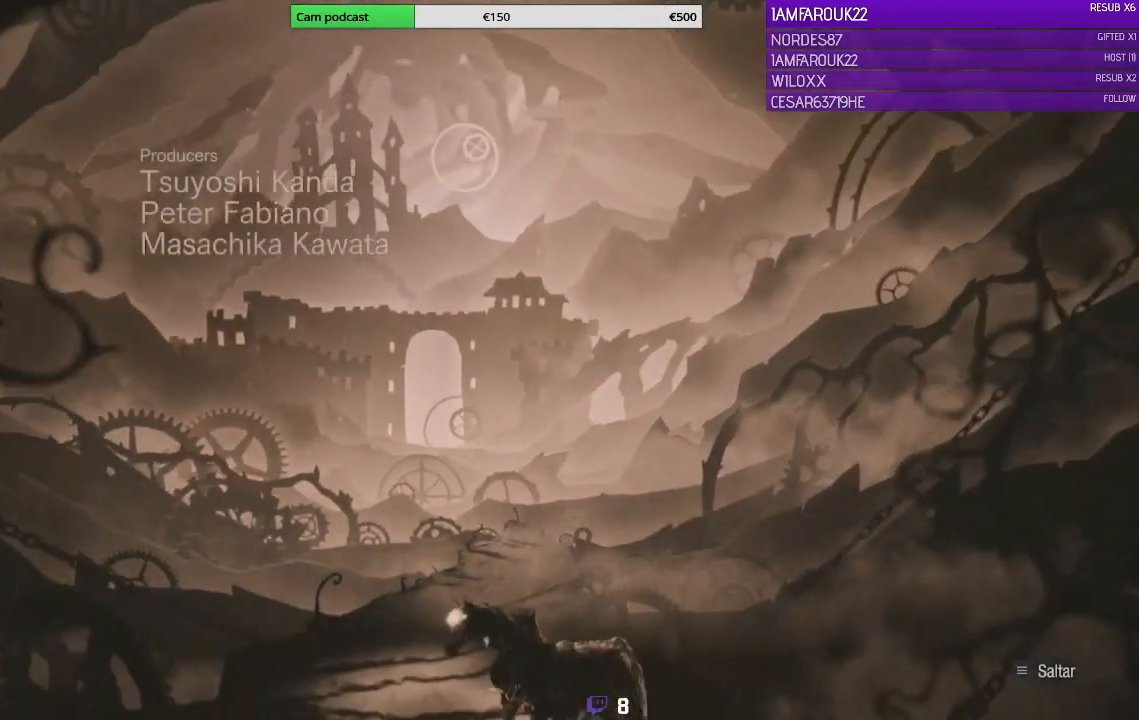
{"buttons": [], "left_stick": "center", "right_stick": "center", "events": [[267, "START", "down"], [433, "START", "up"]]}
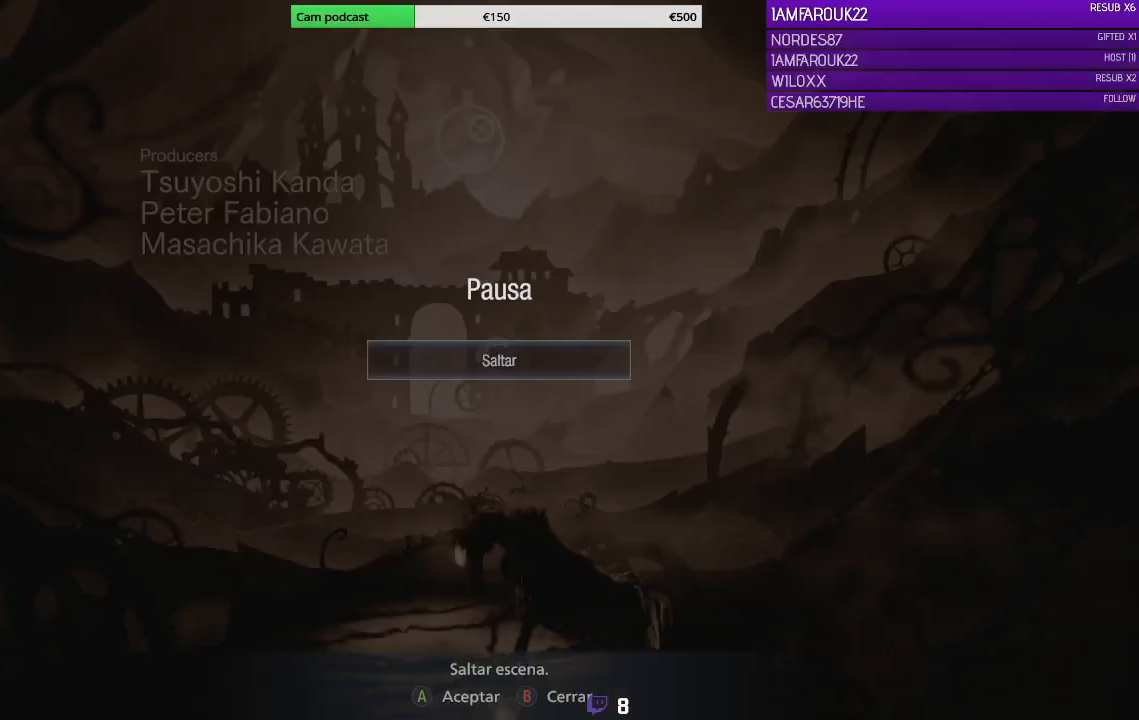
{"buttons": [], "left_stick": "center", "right_stick": "center", "events": []}
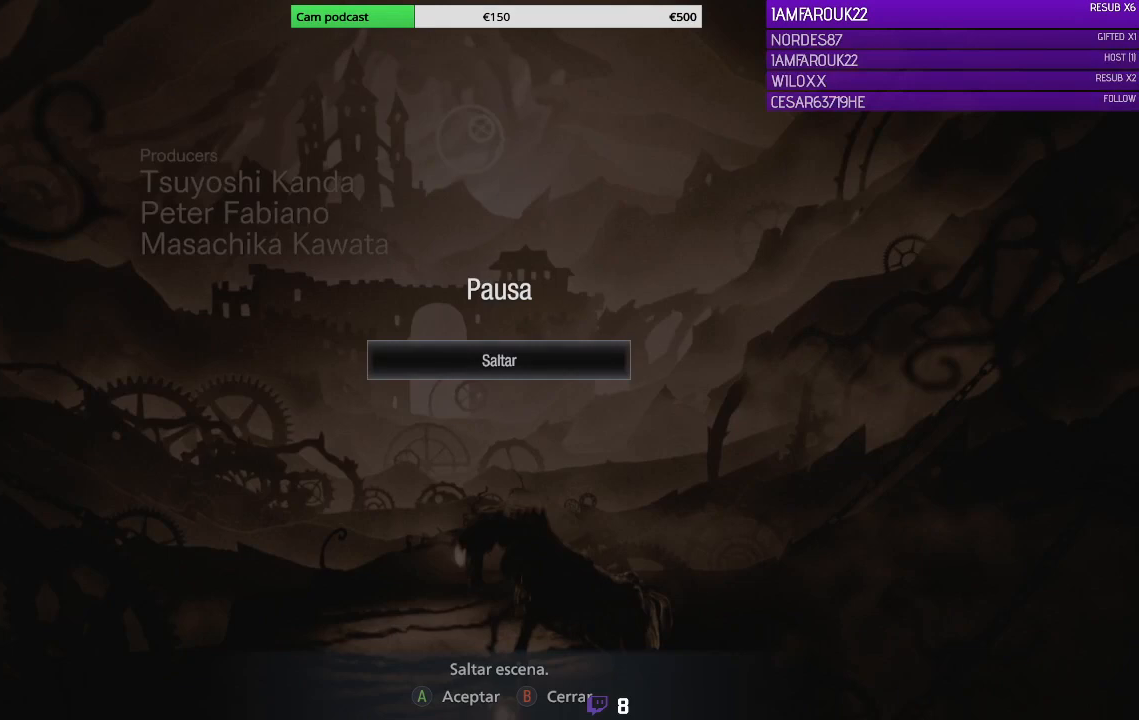
{"buttons": [], "left_stick": "center", "right_stick": "center", "events": [[133, "B", "down"], [233, "B", "up"]]}